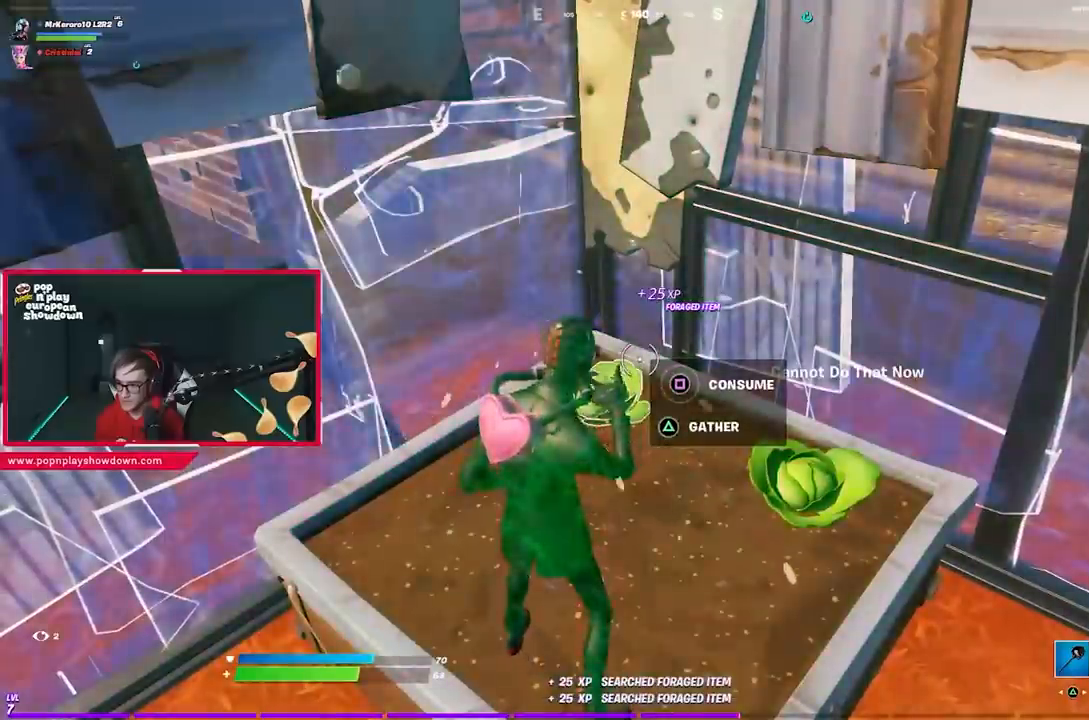
Gameplay with a controller (PlayStation layout); each line is a JSON object with the inputs held at the frame after it. "events" lists button and stick changes between this image and that frame as [ms after this image, input, new state], when the widget could be followed in between.
{"buttons": [], "left_stick": "center", "right_stick": "center", "events": [[17, "SQUARE", "up"], [117, "SQUARE", "down"], [200, "SQUARE", "up"], [283, "SQUARE", "down"], [367, "SQUARE", "up"], [400, "SQUARE", "down"], [483, "SQUARE", "up"]]}
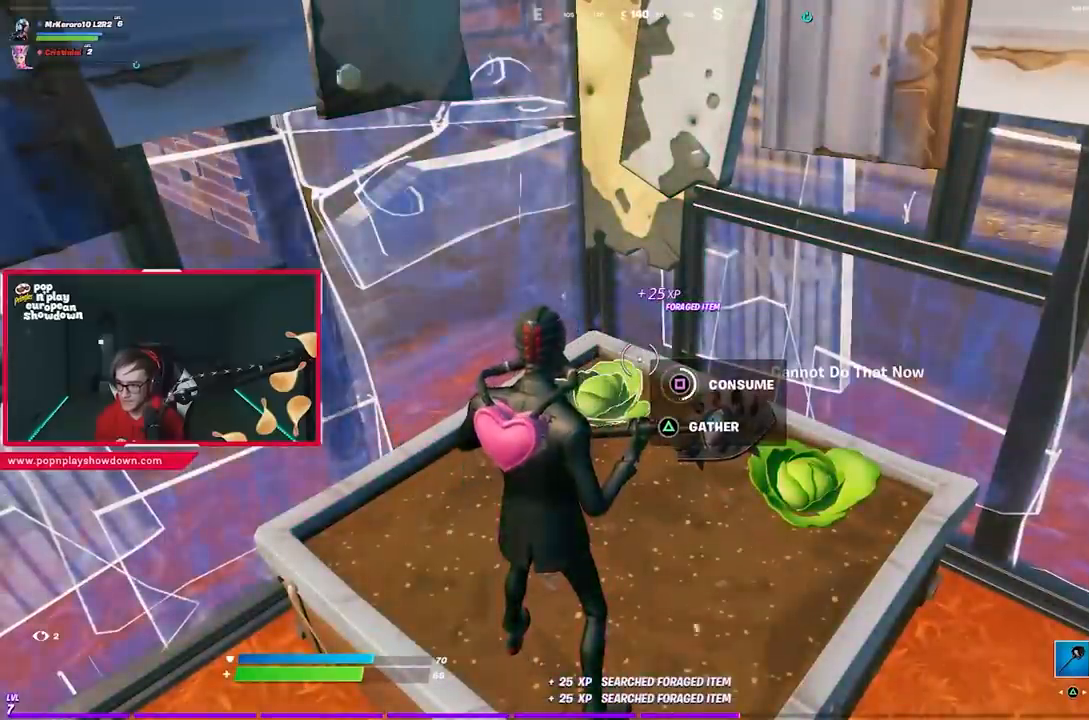
{"buttons": [], "left_stick": "center", "right_stick": "right", "events": [[50, "SQUARE", "down"], [133, "SQUARE", "up"], [183, "SQUARE", "down"], [267, "SQUARE", "up"], [417, "right_stick", "right"]]}
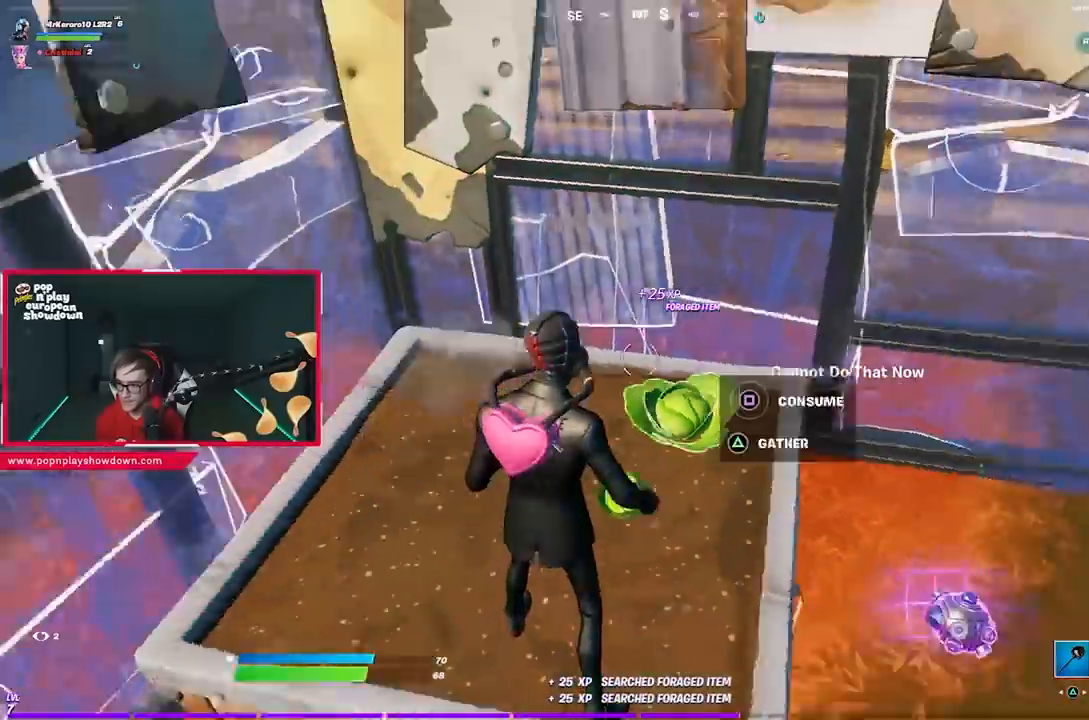
{"buttons": ["SQUARE"], "left_stick": "center", "right_stick": "center", "events": [[17, "left_stick", "right"], [83, "right_stick", "center"], [183, "SQUARE", "down"], [183, "left_stick", "center"], [250, "SQUARE", "up"], [283, "left_stick", "left"], [317, "SQUARE", "down"], [383, "SQUARE", "up"], [383, "left_stick", "center"], [483, "SQUARE", "down"]]}
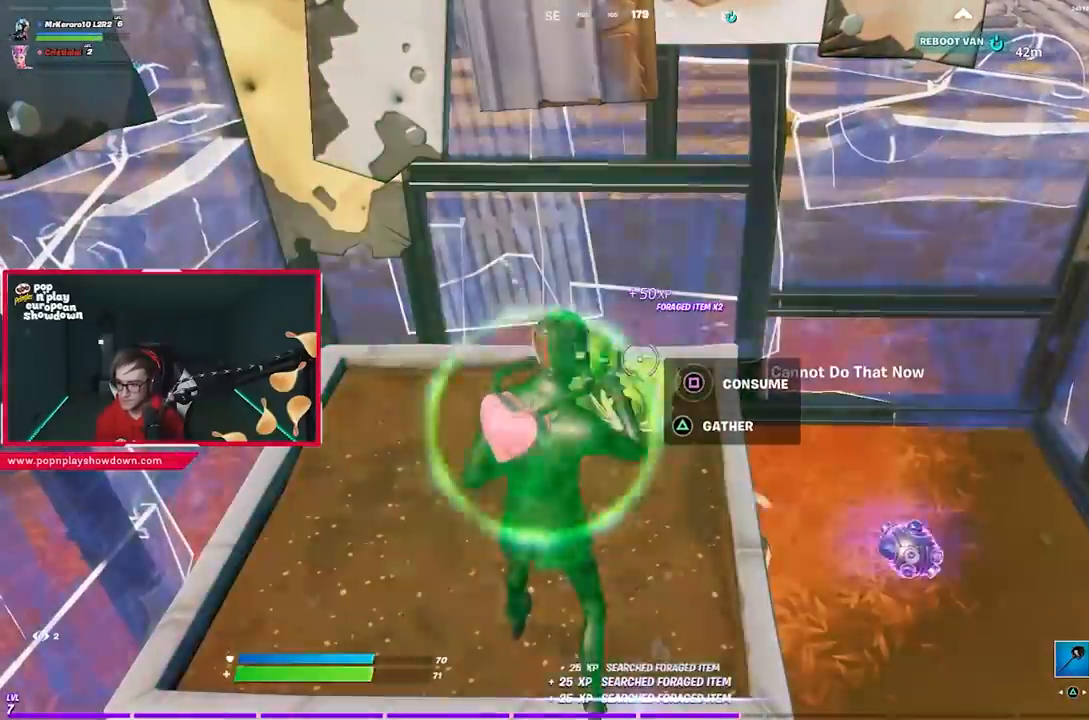
{"buttons": [], "left_stick": "center", "right_stick": "center", "events": [[50, "SQUARE", "up"], [117, "SQUARE", "down"], [150, "SQUARE", "up"], [250, "SQUARE", "down"], [317, "SQUARE", "up"], [383, "SQUARE", "down"], [467, "SQUARE", "up"]]}
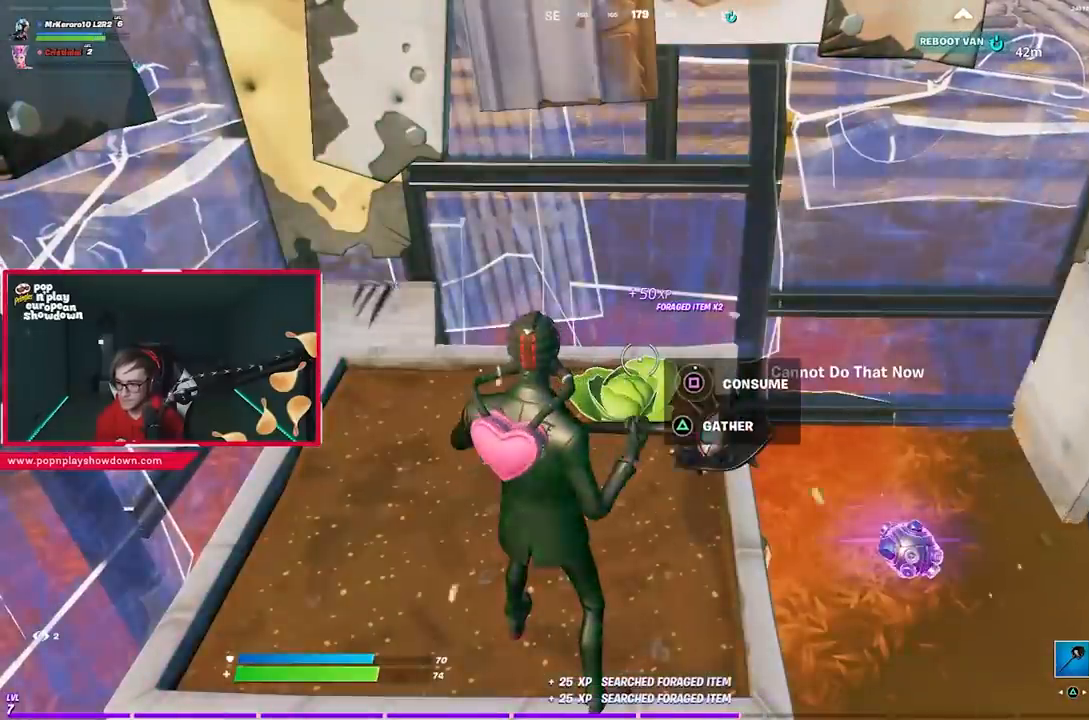
{"buttons": ["SQUARE"], "left_stick": "center", "right_stick": "center", "events": [[17, "SQUARE", "down"], [100, "SQUARE", "up"], [133, "SQUARE", "down"], [217, "SQUARE", "up"], [283, "SQUARE", "down"], [350, "SQUARE", "up"], [417, "SQUARE", "down"]]}
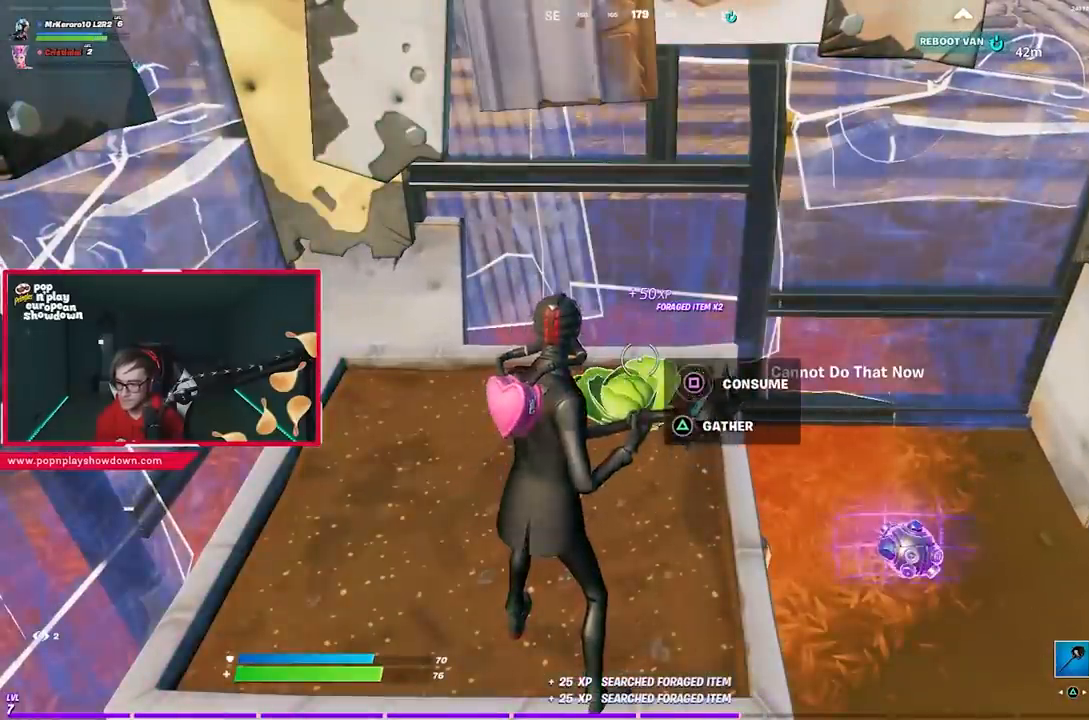
{"buttons": [], "left_stick": "right", "right_stick": "down-right", "events": [[17, "SQUARE", "up"], [367, "left_stick", "right"], [367, "right_stick", "down-right"]]}
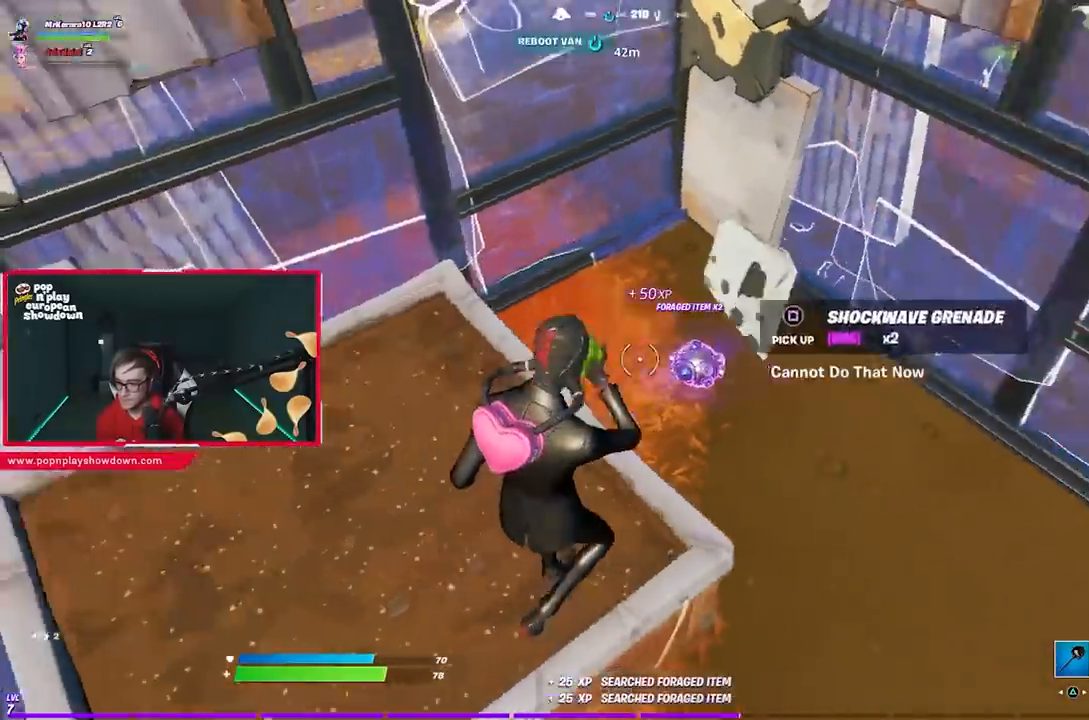
{"buttons": [], "left_stick": "down", "right_stick": "center", "events": [[17, "right_stick", "center"], [50, "SQUARE", "down"], [150, "SQUARE", "up"], [283, "right_stick", "up-left"], [450, "left_stick", "down"], [450, "right_stick", "center"]]}
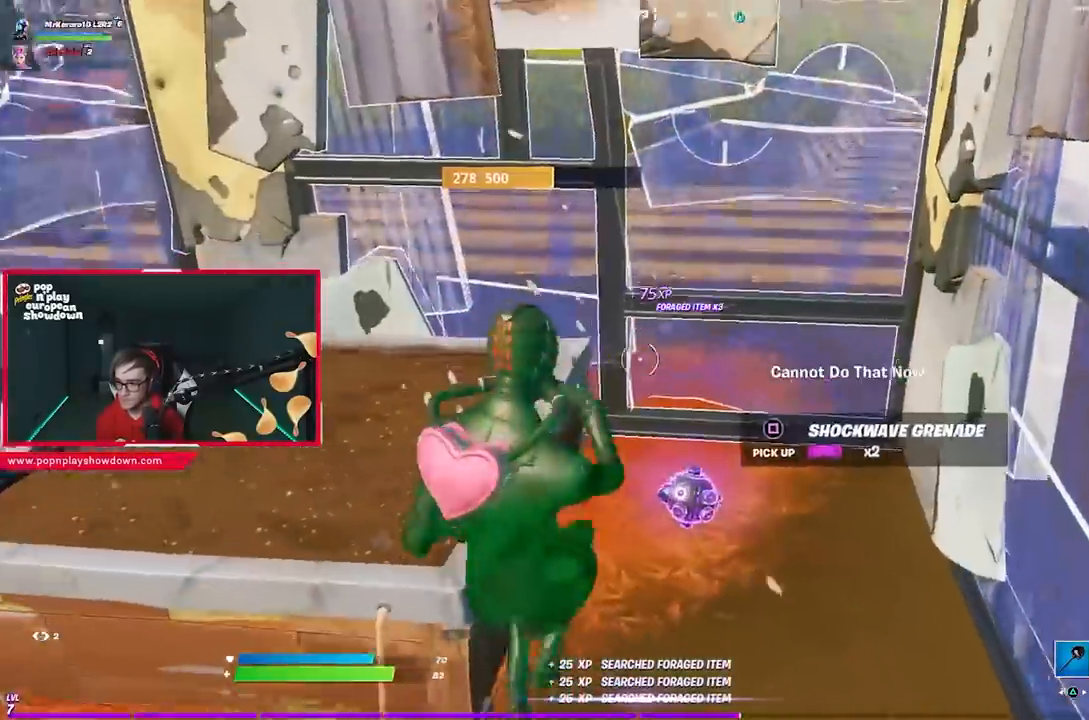
{"buttons": [], "left_stick": "down-left", "right_stick": "center", "events": [[50, "left_stick", "right"], [217, "left_stick", "left"], [317, "SQUARE", "down"], [350, "left_stick", "up"], [417, "SQUARE", "up"], [483, "left_stick", "down-left"]]}
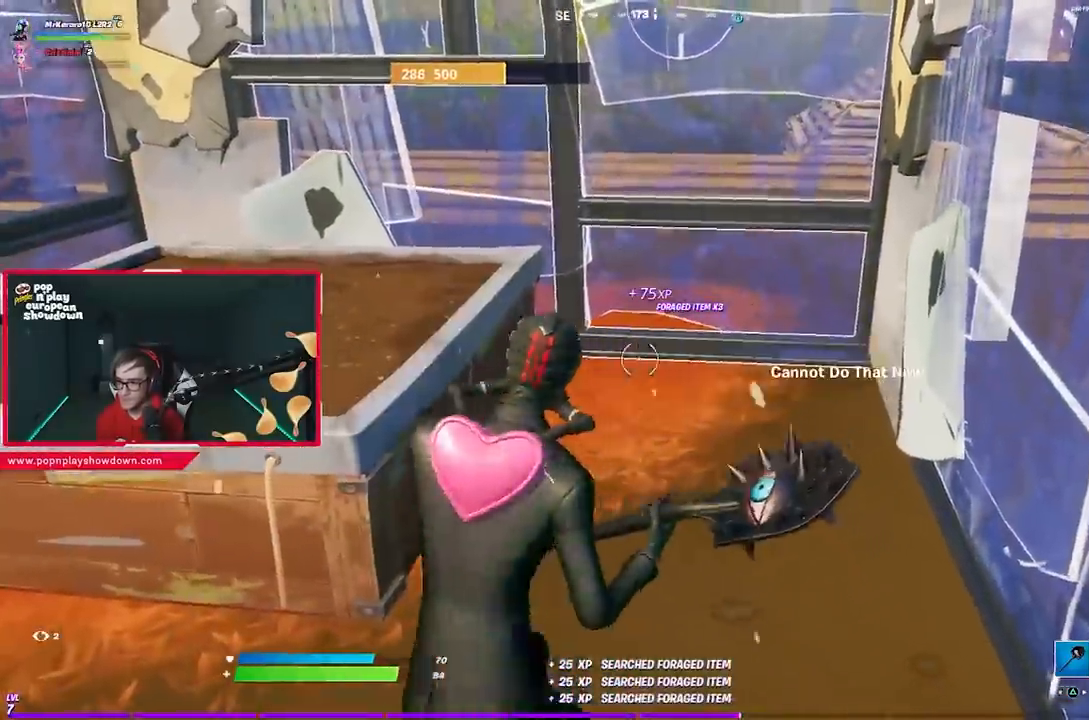
{"buttons": ["L2"], "left_stick": "up-left", "right_stick": "center", "events": [[50, "right_stick", "up"], [83, "left_stick", "up-left"], [117, "right_stick", "center"], [150, "CROSS", "down"], [217, "CIRCLE", "down"], [250, "CROSS", "up"], [317, "CIRCLE", "up"], [417, "L2", "down"]]}
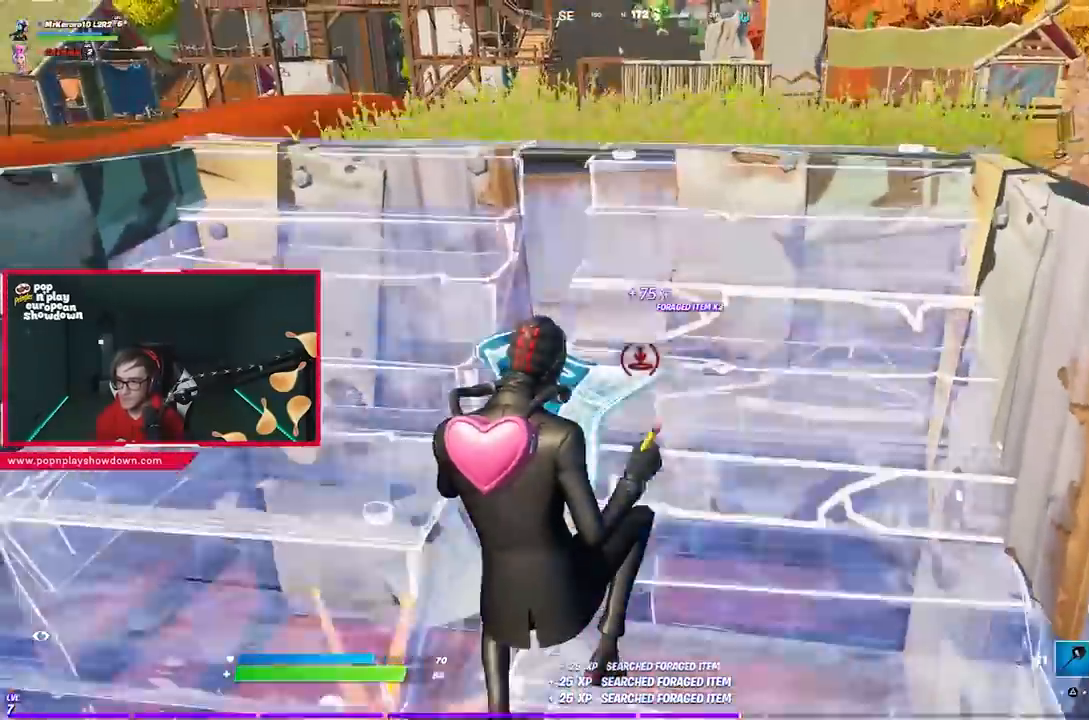
{"buttons": ["CIRCLE"], "left_stick": "up", "right_stick": "center", "events": [[17, "CIRCLE", "down"], [17, "L2", "up"], [83, "CIRCLE", "up"], [233, "right_stick", "up"], [250, "R1", "down"], [283, "right_stick", "center"], [350, "R1", "up"], [483, "CIRCLE", "down"], [483, "left_stick", "up"]]}
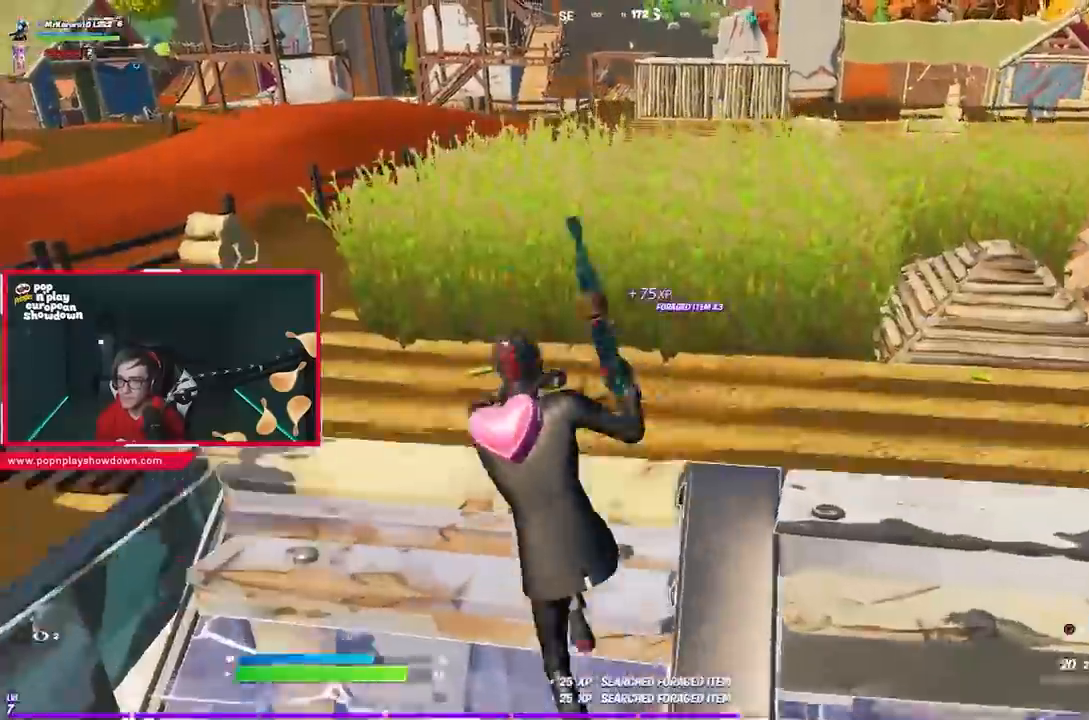
{"buttons": [], "left_stick": "up-right", "right_stick": "right", "events": [[83, "CIRCLE", "up"], [117, "R1", "down"], [183, "L2", "down"], [250, "CIRCLE", "down"], [250, "R1", "up"], [317, "L2", "up"], [350, "CIRCLE", "up"], [350, "left_stick", "up-right"], [450, "right_stick", "right"]]}
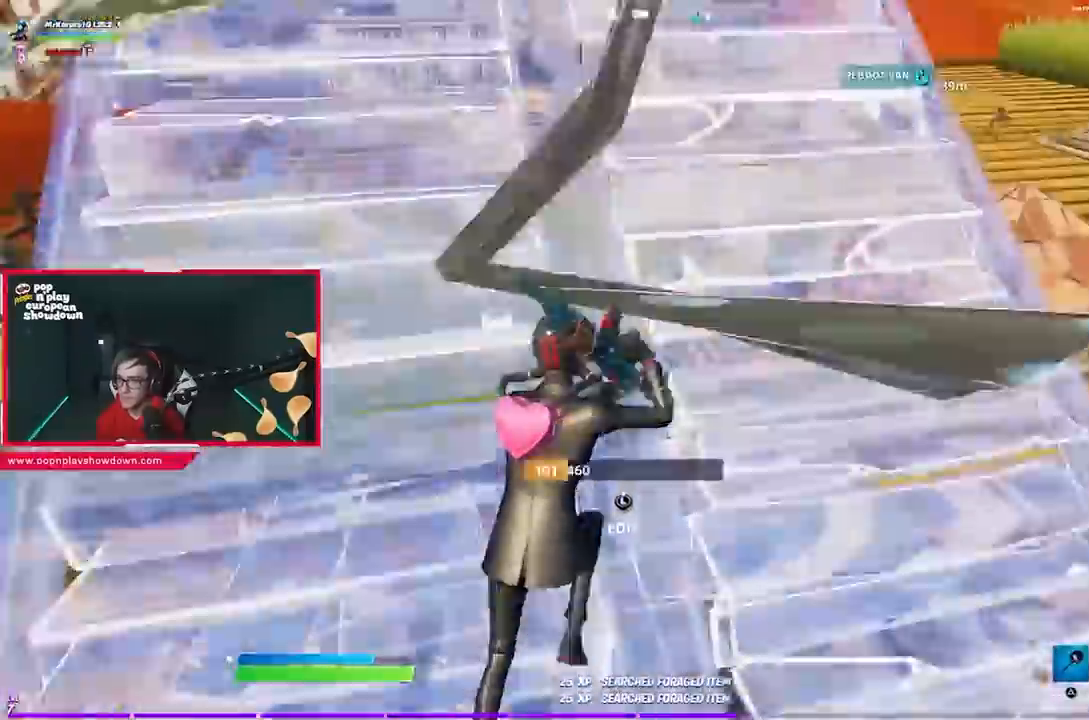
{"buttons": ["R3"], "left_stick": "down-right", "right_stick": "right", "events": [[17, "right_stick", "center"], [383, "left_stick", "right"], [417, "R3", "down"], [450, "right_stick", "right"], [483, "left_stick", "down-right"]]}
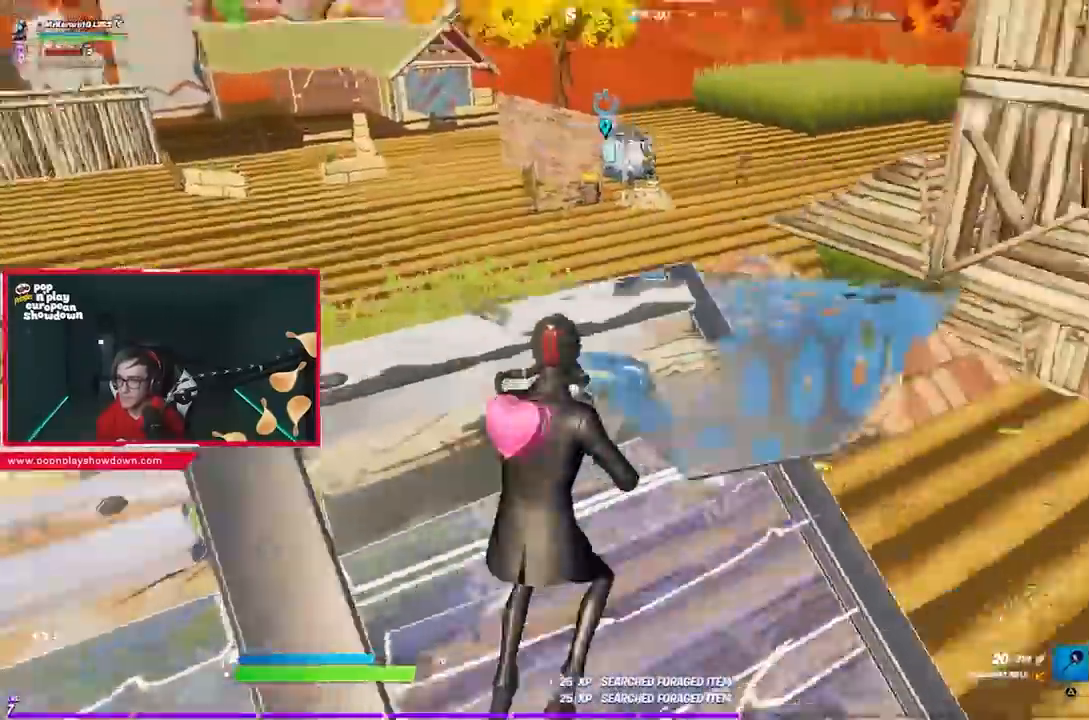
{"buttons": ["L2"], "left_stick": "up-left", "right_stick": "center", "events": [[17, "R3", "up"], [117, "left_stick", "left"], [117, "right_stick", "center"], [183, "CROSS", "down"], [183, "left_stick", "up-left"], [283, "CROSS", "up"], [483, "L2", "down"]]}
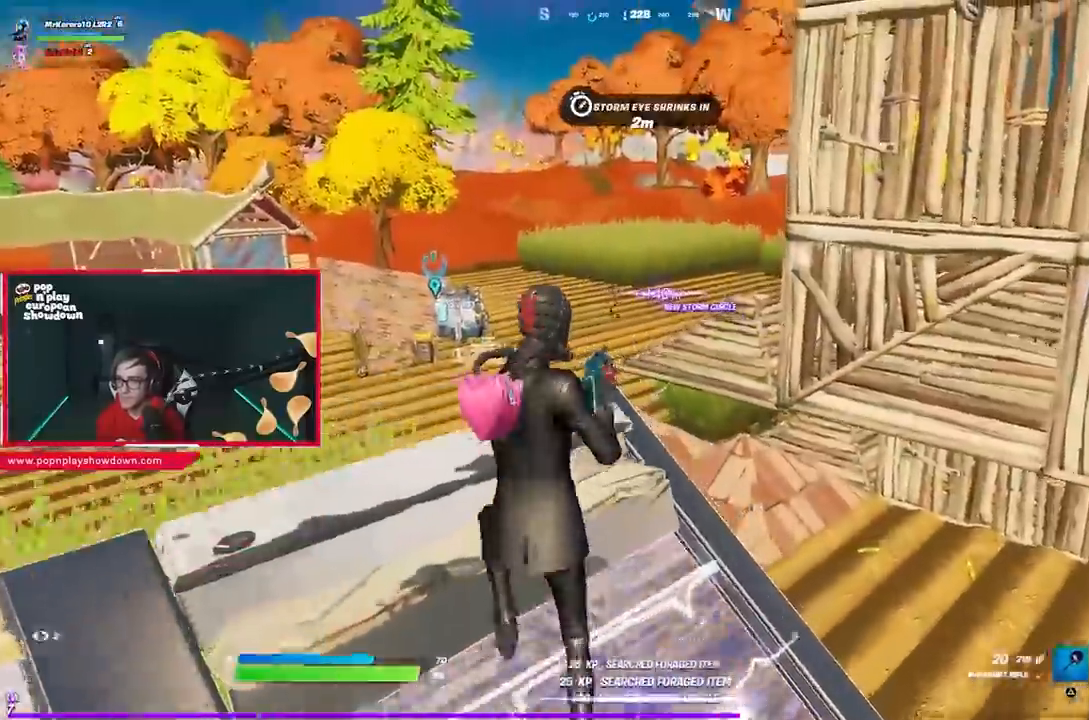
{"buttons": ["L2", "R2"], "left_stick": "left", "right_stick": "down-right", "events": [[50, "left_stick", "center"], [50, "right_stick", "up"], [117, "R2", "down"], [117, "right_stick", "center"], [183, "right_stick", "down-right"], [200, "left_stick", "left"], [283, "left_stick", "center"], [383, "left_stick", "left"]]}
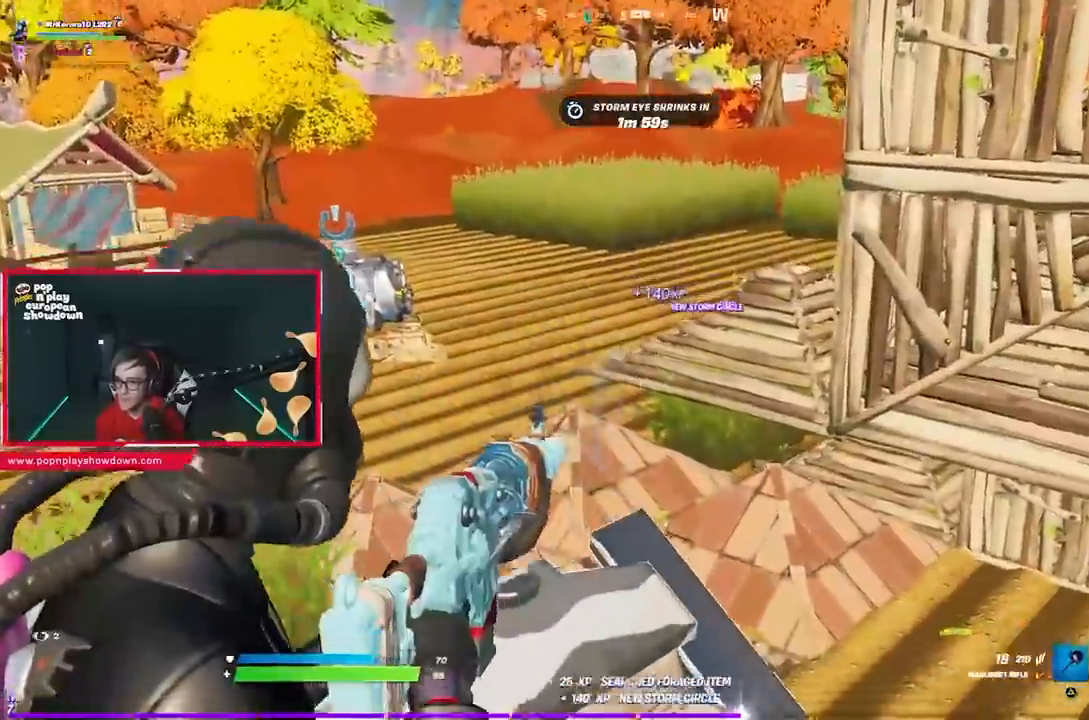
{"buttons": ["R1"], "left_stick": "up", "right_stick": "right", "events": [[17, "right_stick", "center"], [117, "CIRCLE", "down"], [117, "L2", "up"], [150, "R2", "up"], [217, "CIRCLE", "up"], [250, "right_stick", "left"], [317, "left_stick", "up"], [350, "R1", "down"], [383, "right_stick", "down"], [450, "right_stick", "right"]]}
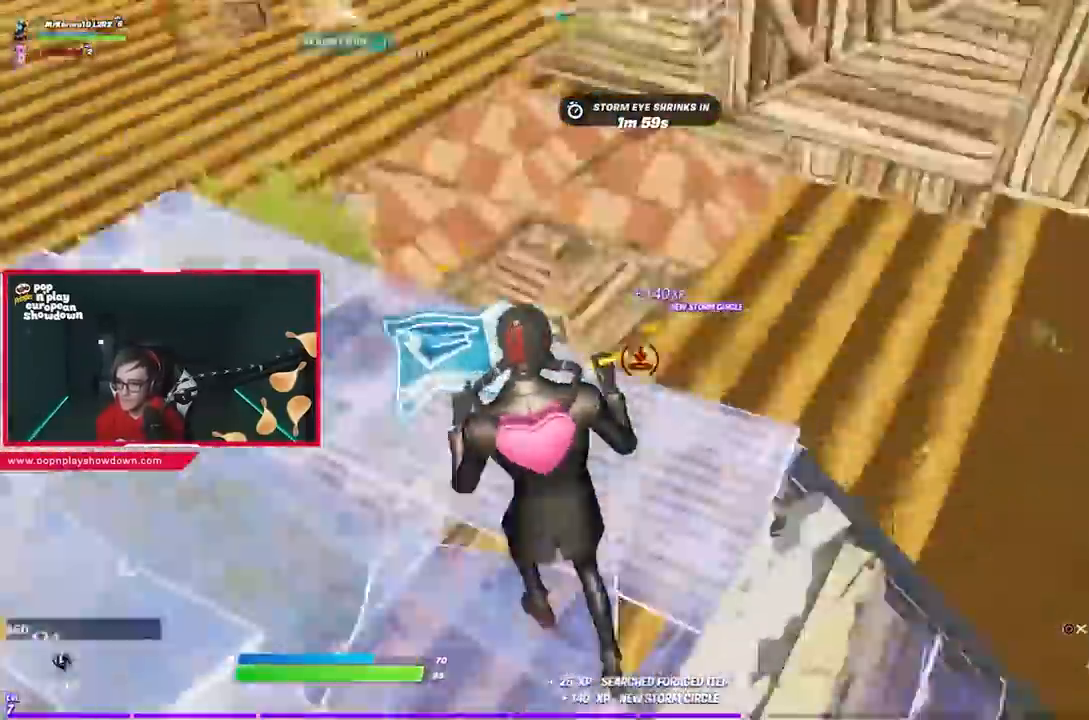
{"buttons": ["R2"], "left_stick": "up", "right_stick": "center", "events": [[50, "CROSS", "down"], [50, "right_stick", "center"], [83, "R1", "up"], [150, "CROSS", "up"], [183, "left_stick", "up-left"], [317, "left_stick", "up"], [483, "R2", "down"]]}
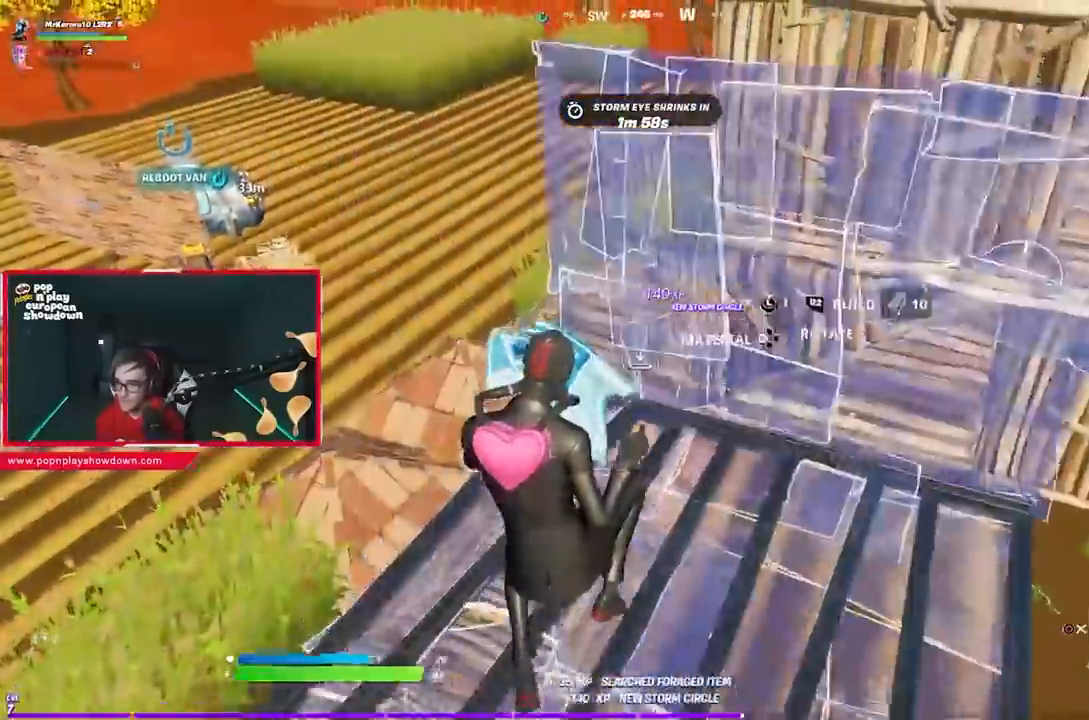
{"buttons": [], "left_stick": "up", "right_stick": "down-right", "events": [[100, "L2", "down"], [100, "R2", "up"], [167, "CIRCLE", "down"], [233, "CIRCLE", "up"], [233, "L2", "up"], [300, "right_stick", "right"], [367, "R1", "down"], [400, "right_stick", "down-right"], [467, "R1", "up"]]}
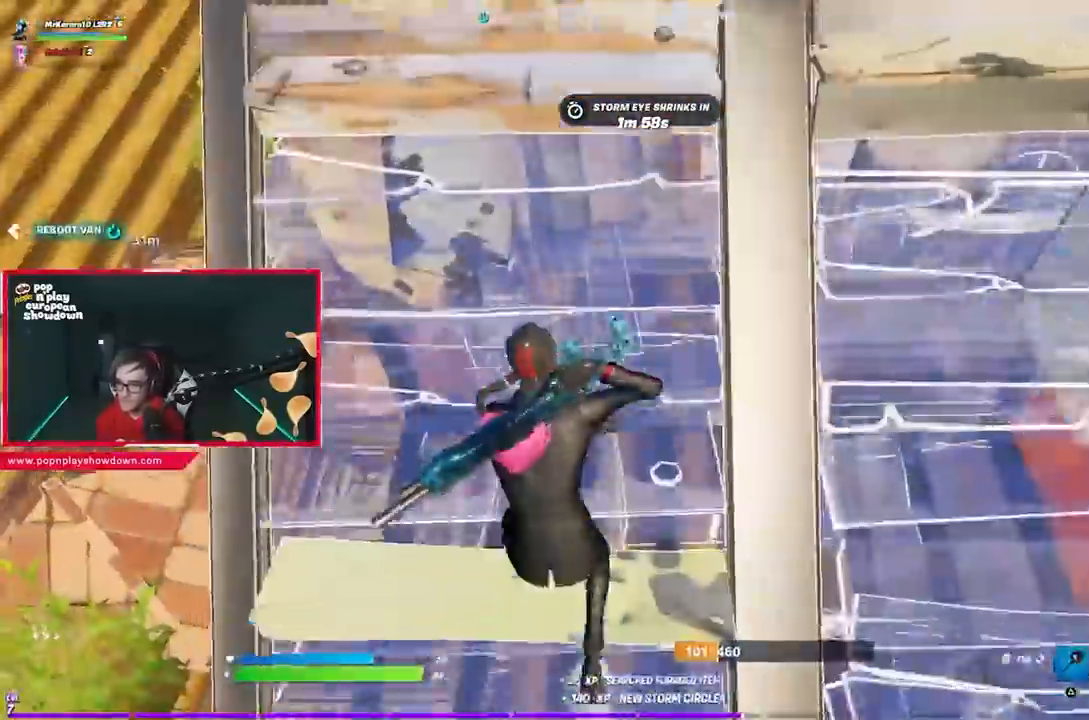
{"buttons": ["CIRCLE", "R1"], "left_stick": "up", "right_stick": "center", "events": [[33, "right_stick", "center"], [200, "CIRCLE", "down"], [233, "CIRCLE", "up"], [383, "CROSS", "down"], [417, "R1", "down"], [450, "CIRCLE", "down"], [483, "CROSS", "up"]]}
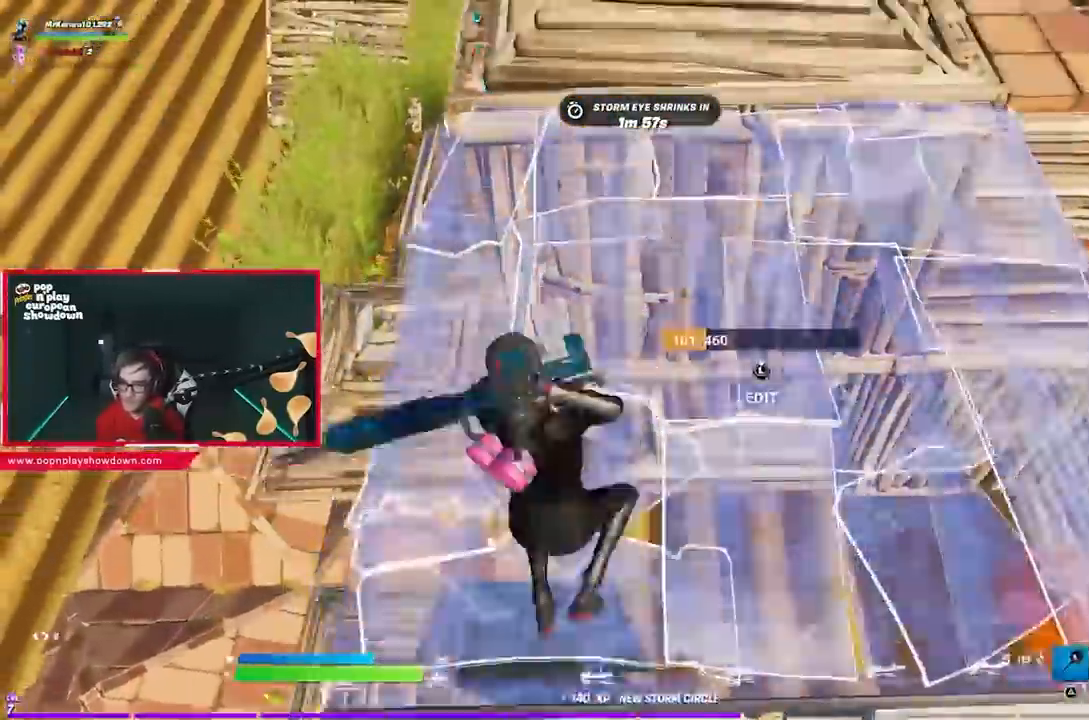
{"buttons": [], "left_stick": "up-left", "right_stick": "center", "events": [[17, "R1", "up"], [50, "CIRCLE", "up"], [83, "left_stick", "up-left"], [183, "right_stick", "up-right"], [250, "right_stick", "center"]]}
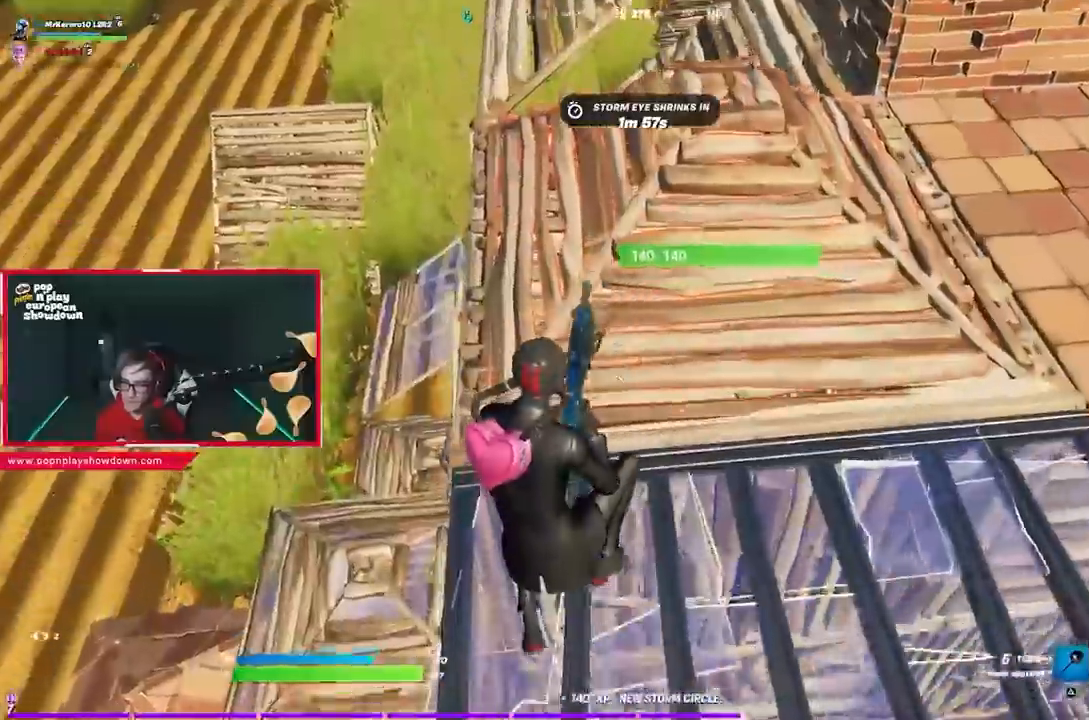
{"buttons": [], "left_stick": "up-right", "right_stick": "down-left", "events": [[183, "right_stick", "right"], [283, "right_stick", "center"], [317, "CROSS", "down"], [317, "left_stick", "up"], [417, "CROSS", "up"], [450, "right_stick", "down-left"], [467, "left_stick", "up-right"]]}
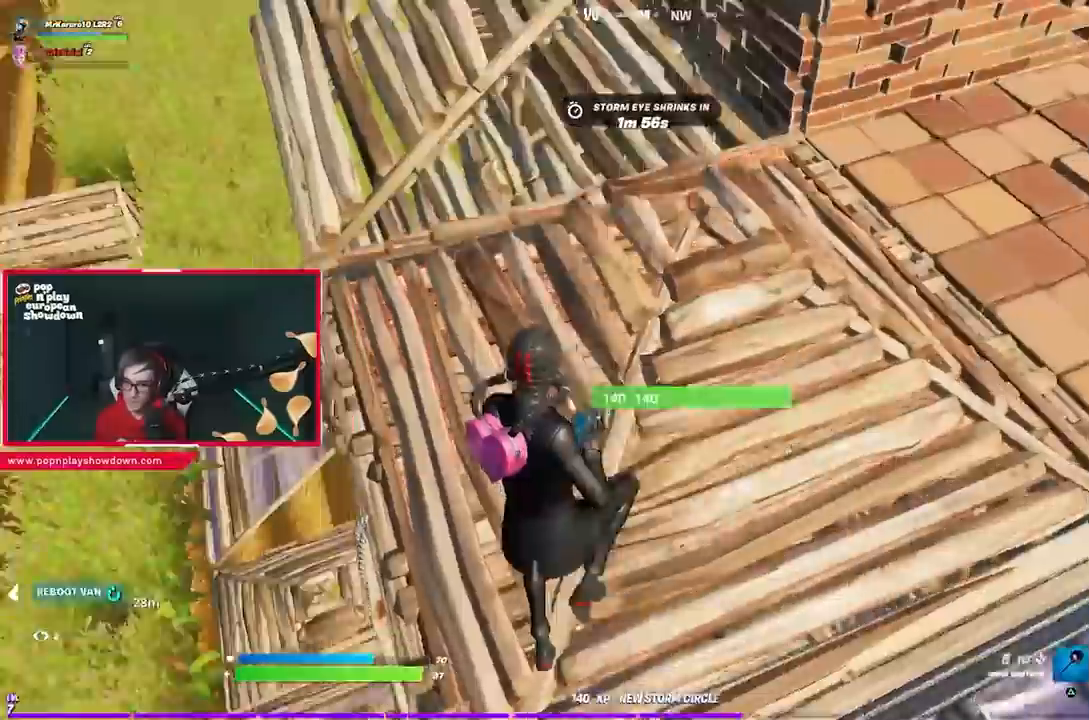
{"buttons": [], "left_stick": "right", "right_stick": "center", "events": [[50, "right_stick", "center"], [83, "left_stick", "right"]]}
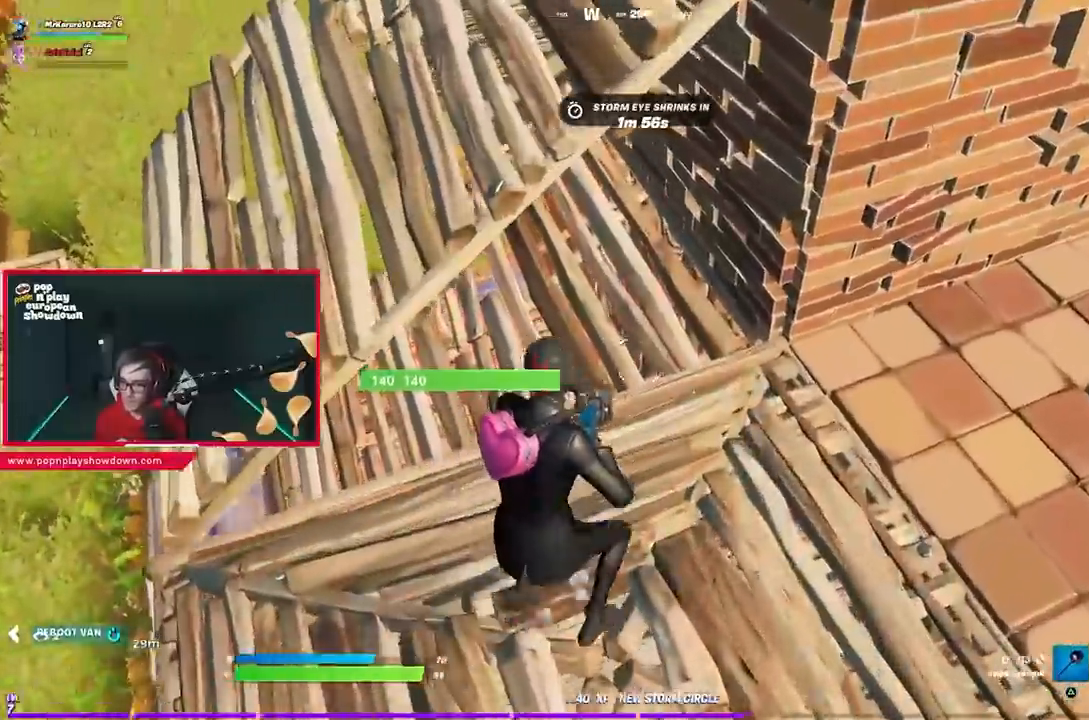
{"buttons": [], "left_stick": "up-right", "right_stick": "center", "events": [[17, "right_stick", "right"], [183, "right_stick", "center"], [383, "CROSS", "down"], [417, "left_stick", "up-right"], [450, "CROSS", "up"]]}
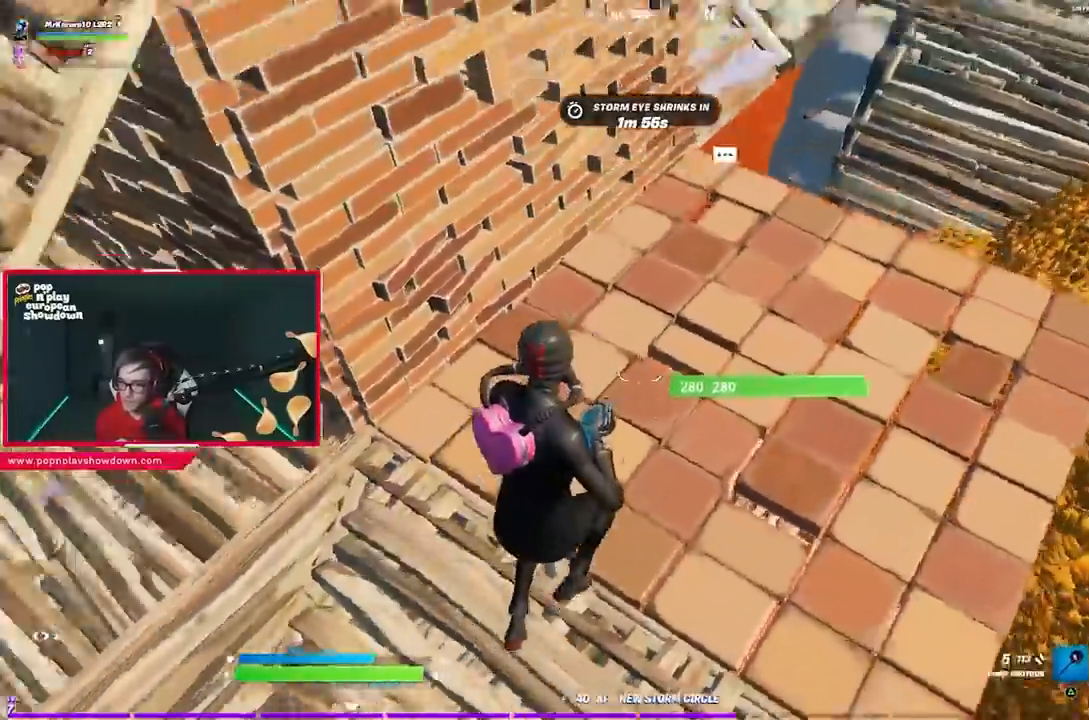
{"buttons": [], "left_stick": "up-right", "right_stick": "center", "events": [[17, "right_stick", "left"], [150, "right_stick", "center"]]}
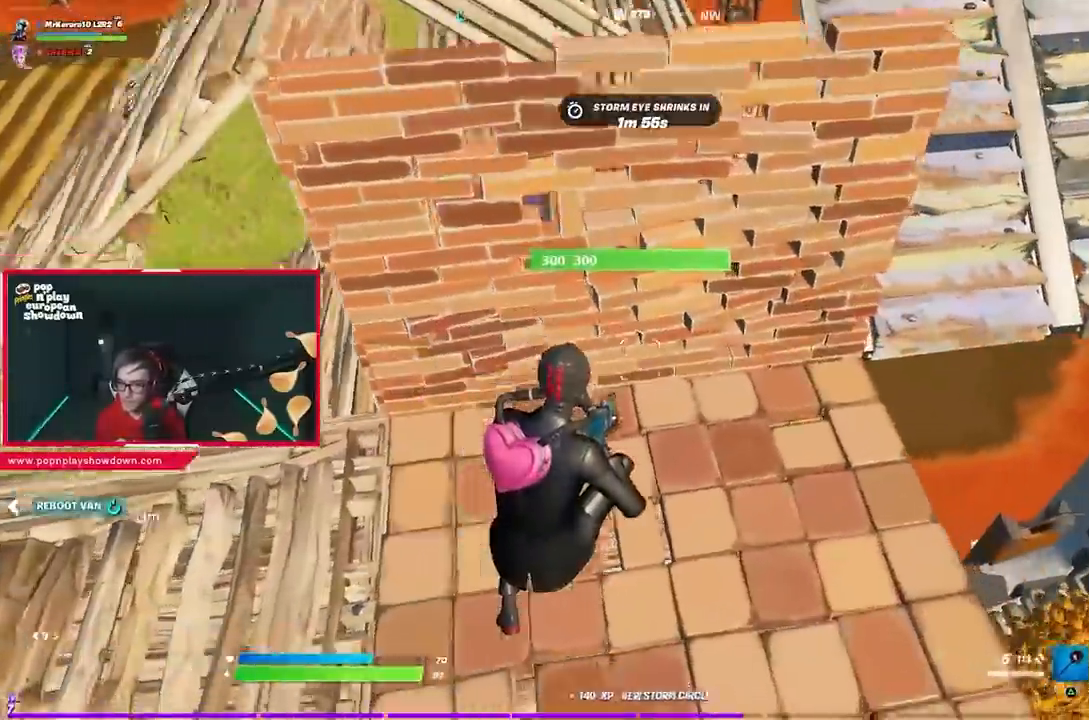
{"buttons": [], "left_stick": "up", "right_stick": "left", "events": [[367, "left_stick", "up"], [383, "right_stick", "left"]]}
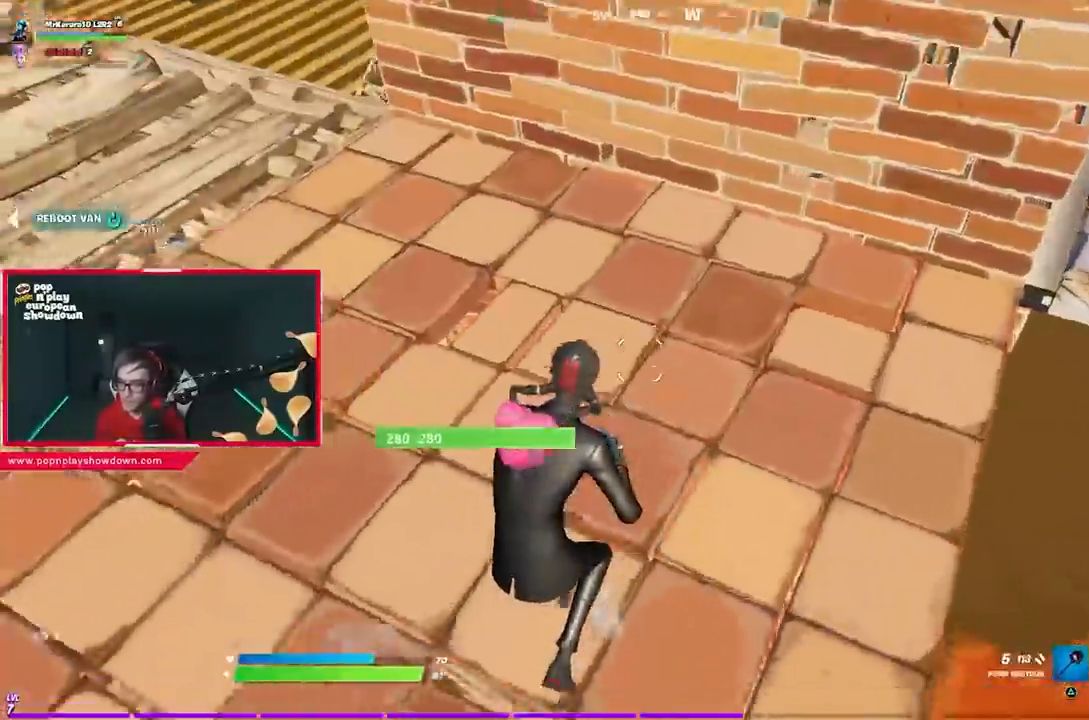
{"buttons": [], "left_stick": "up-left", "right_stick": "center", "events": [[17, "right_stick", "center"], [33, "left_stick", "up-left"], [150, "right_stick", "up-left"], [250, "right_stick", "center"]]}
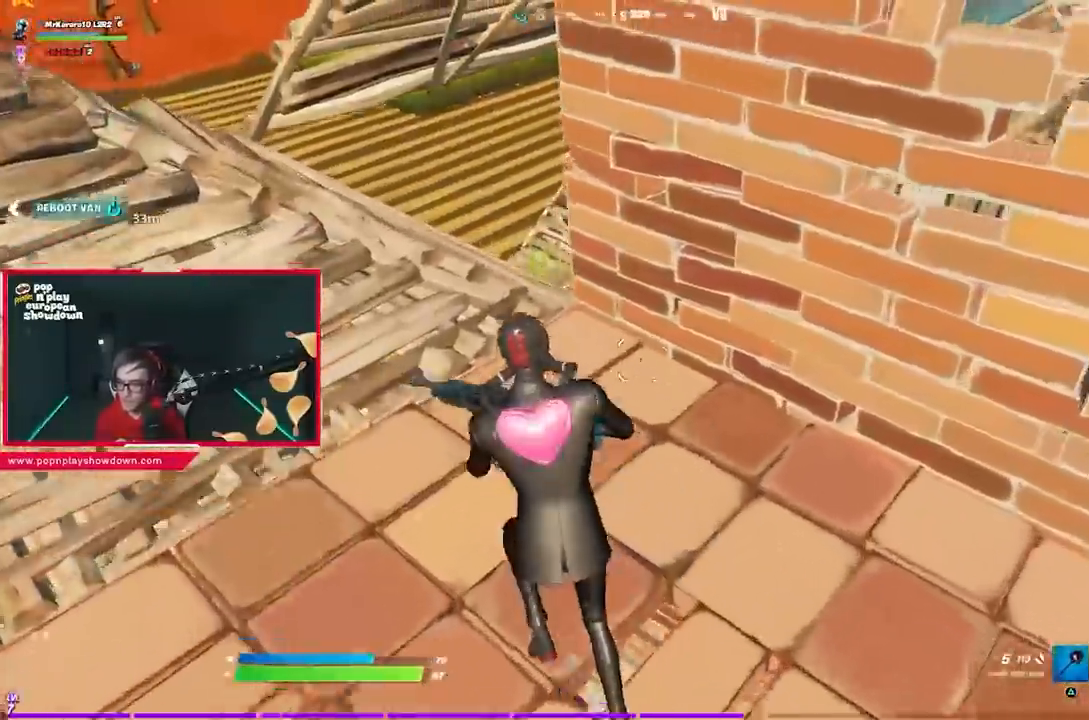
{"buttons": [], "left_stick": "up", "right_stick": "center", "events": [[333, "left_stick", "up"]]}
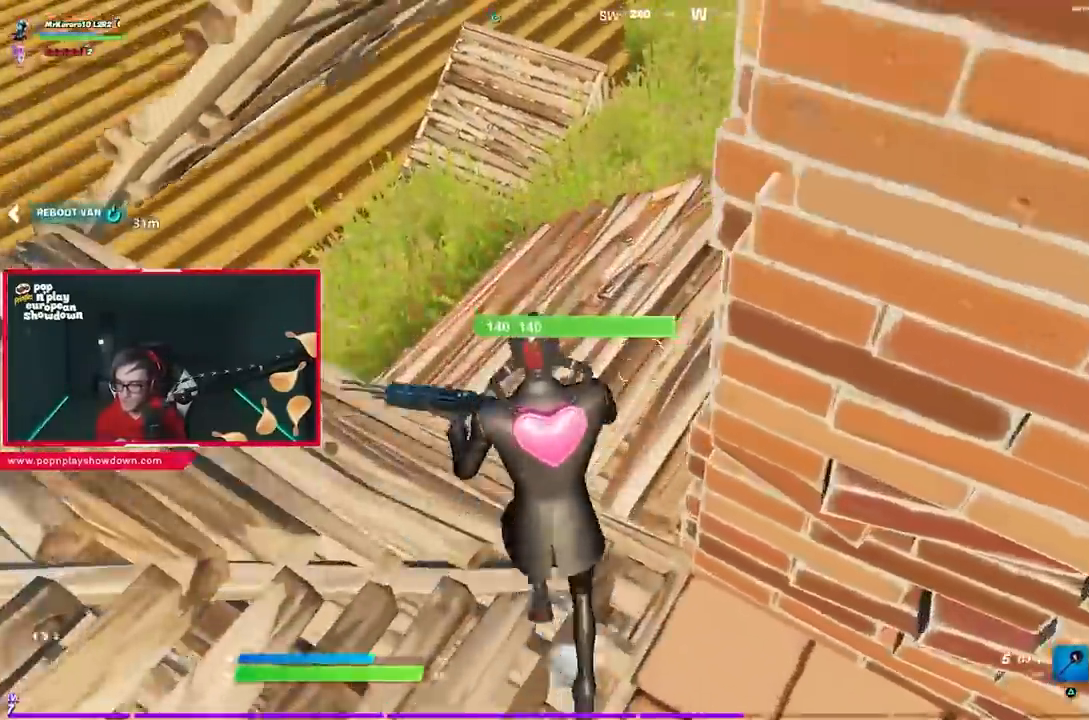
{"buttons": [], "left_stick": "up", "right_stick": "right", "events": [[450, "right_stick", "right"]]}
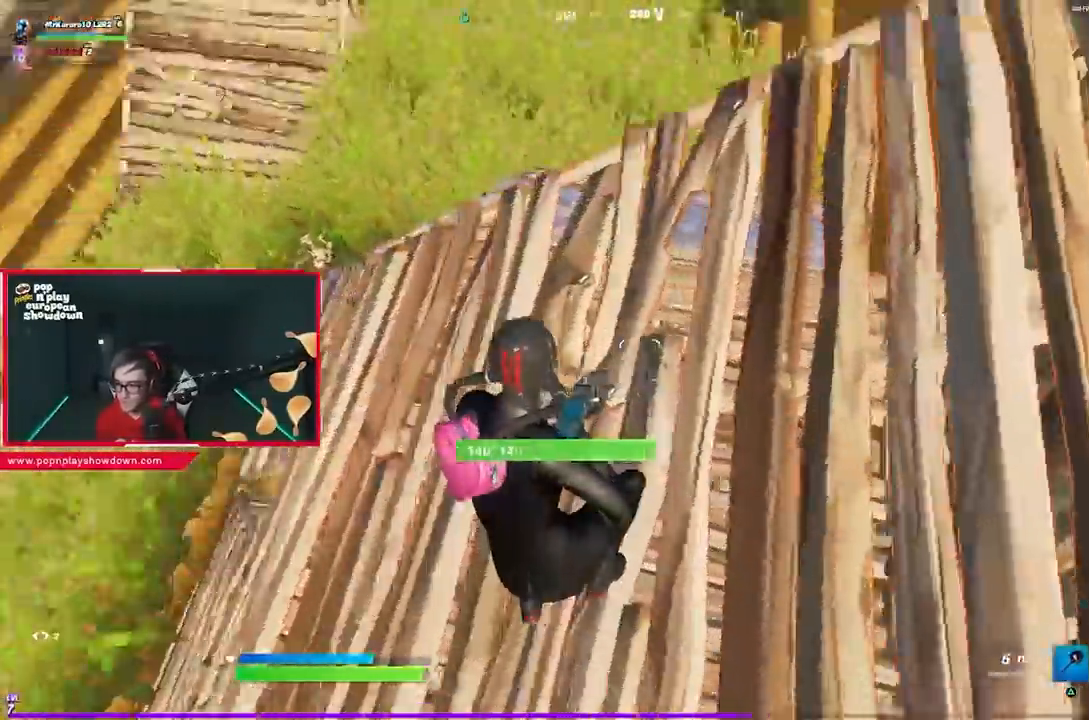
{"buttons": [], "left_stick": "up", "right_stick": "center", "events": [[50, "left_stick", "up-left"], [83, "right_stick", "center"], [350, "left_stick", "up"], [383, "CROSS", "down"], [450, "CROSS", "up"]]}
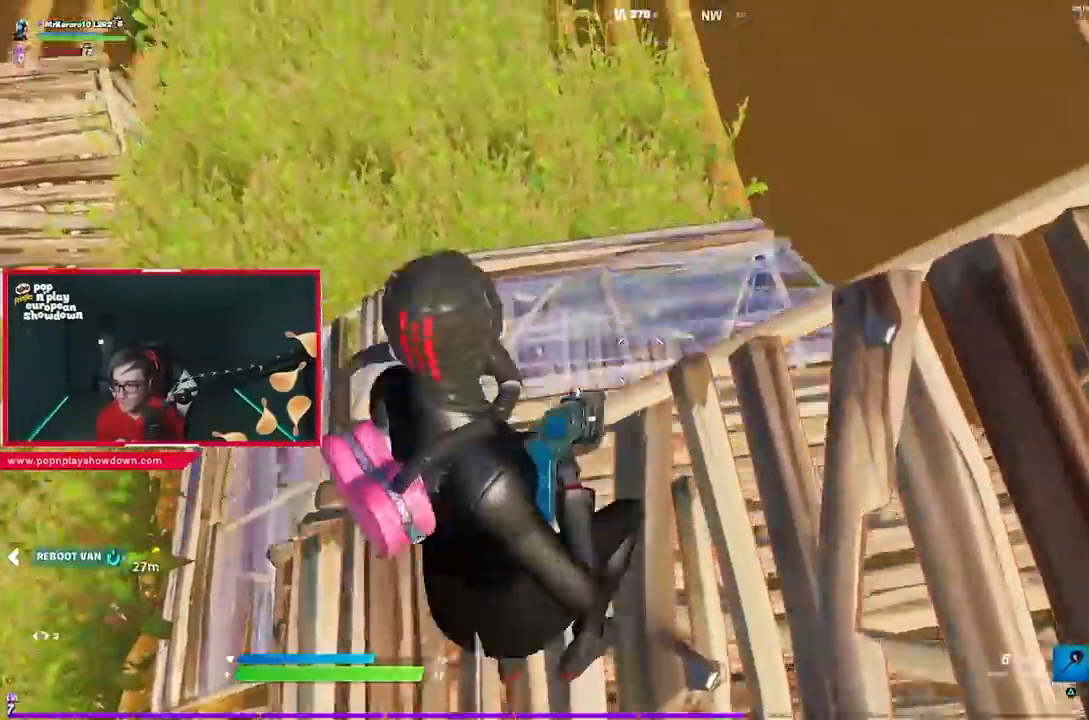
{"buttons": [], "left_stick": "left", "right_stick": "up-right", "events": [[50, "left_stick", "right"], [50, "right_stick", "right"], [217, "left_stick", "left"], [433, "right_stick", "up-right"]]}
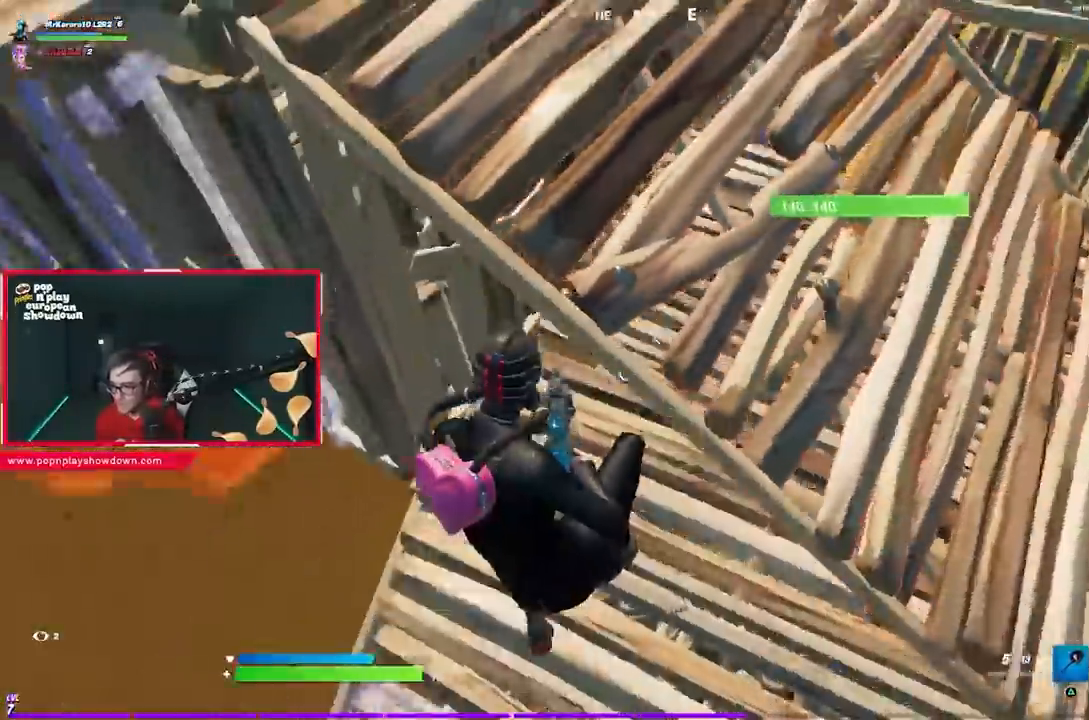
{"buttons": [], "left_stick": "left", "right_stick": "up-right", "events": []}